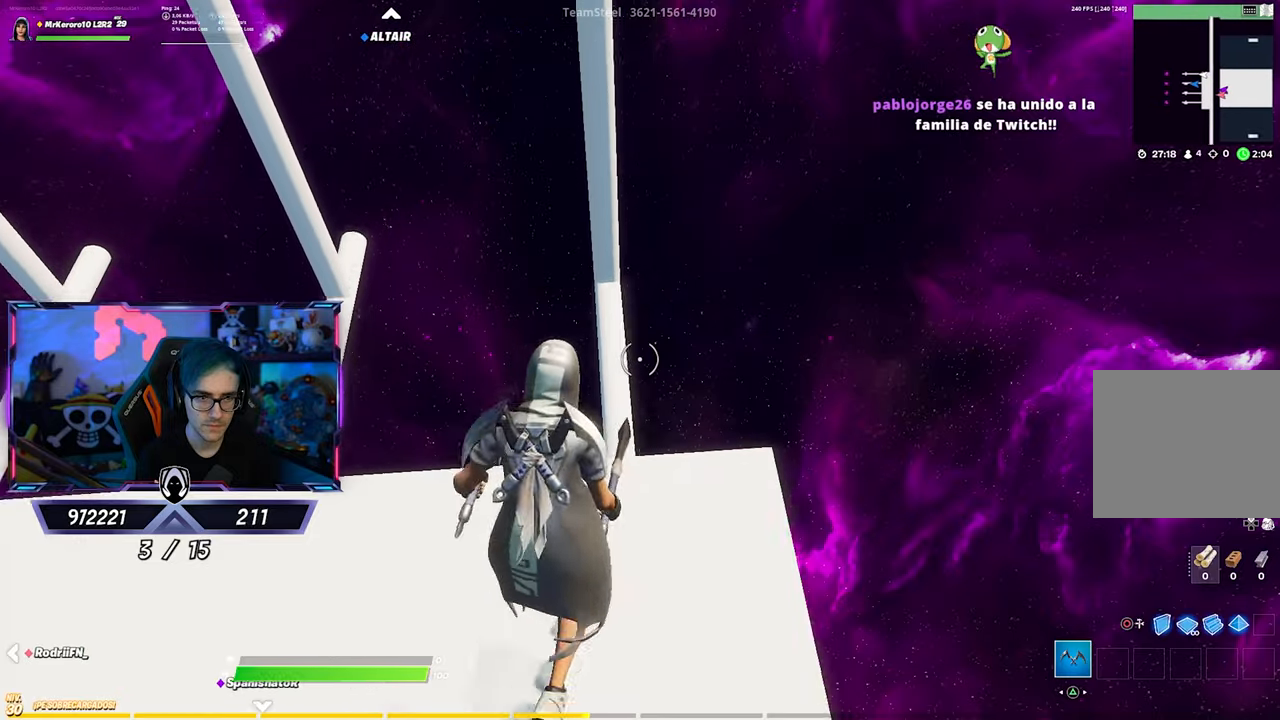
Gameplay with a controller (PlayStation layout); each line is a JSON object with the inputs held at the frame after it. "events" lists button and stick changes between this image and that frame as [ms after this image, input, new state], when the widget could be followed in between.
{"buttons": [], "left_stick": "up", "right_stick": "center", "events": [[17, "CROSS", "down"], [150, "CROSS", "up"], [283, "right_stick", "left"], [383, "right_stick", "center"]]}
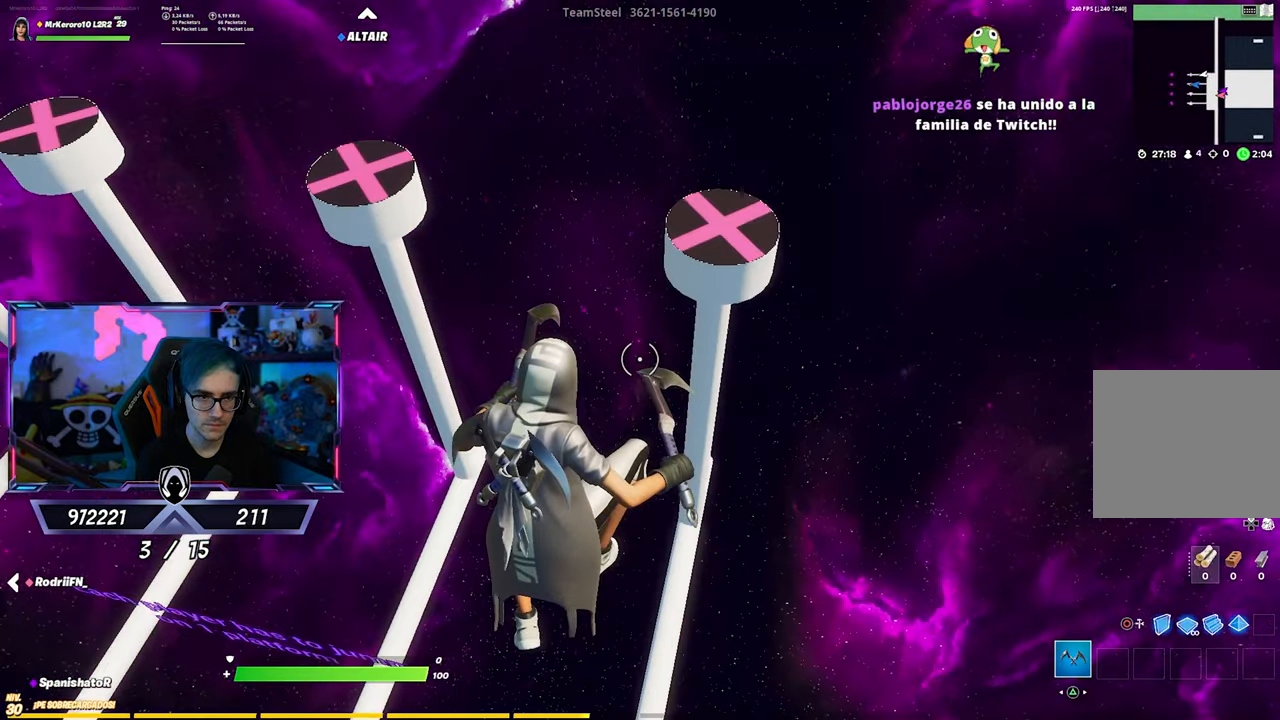
{"buttons": [], "left_stick": "right", "right_stick": "center", "events": [[67, "left_stick", "up-right"], [83, "right_stick", "left"], [217, "right_stick", "center"], [383, "right_stick", "left"], [450, "left_stick", "right"], [483, "right_stick", "center"]]}
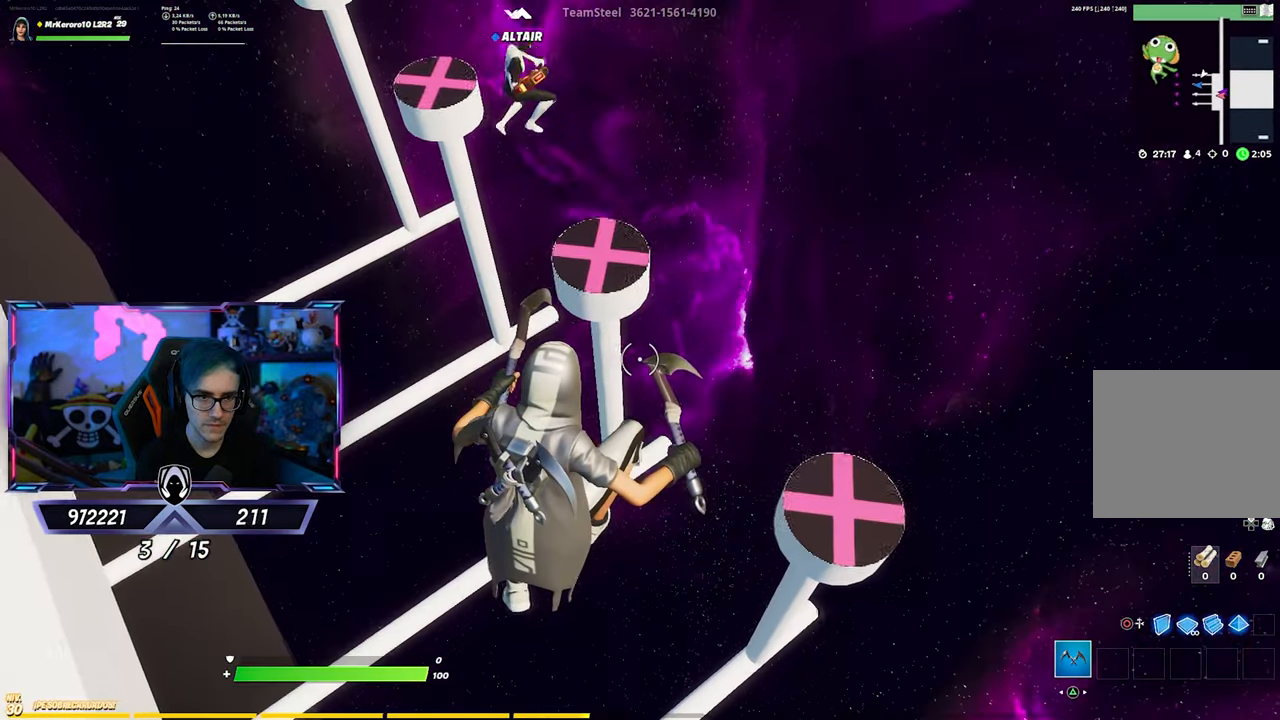
{"buttons": [], "left_stick": "center", "right_stick": "center", "events": [[150, "left_stick", "center"], [217, "left_stick", "left"], [417, "left_stick", "center"]]}
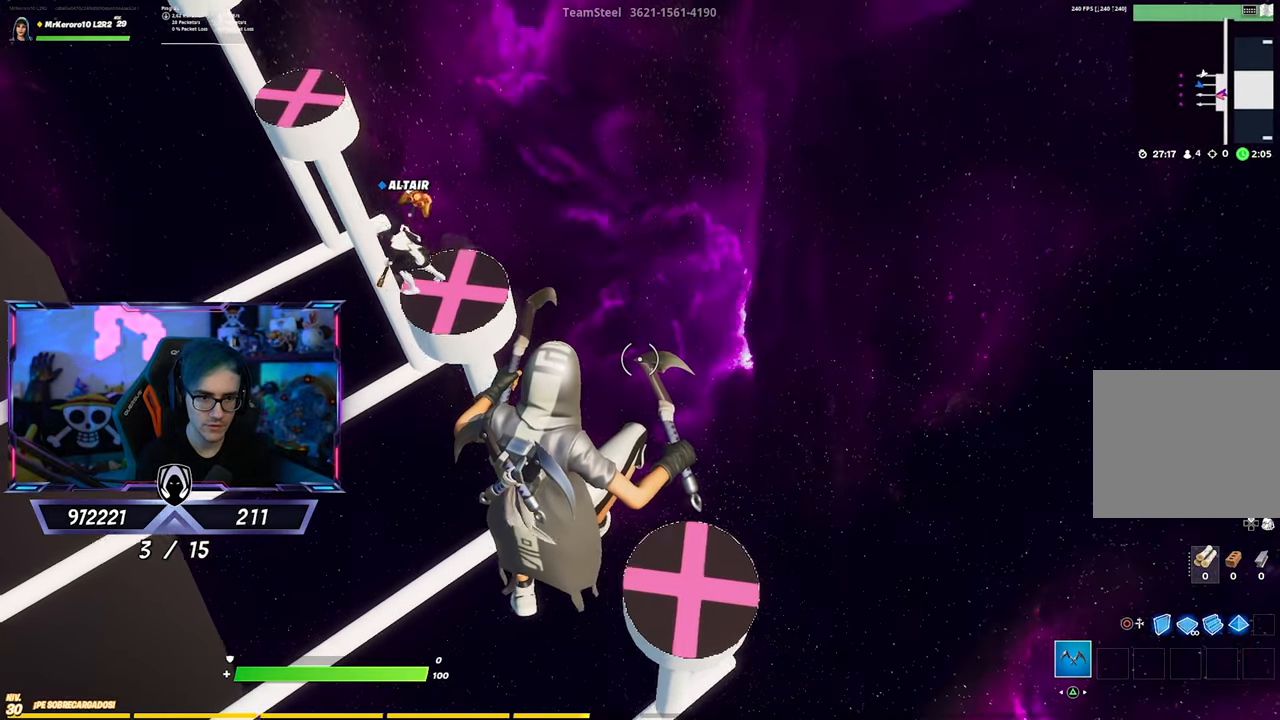
{"buttons": [], "left_stick": "center", "right_stick": "up-left", "events": [[117, "left_stick", "up-left"], [217, "left_stick", "down-left"], [350, "left_stick", "down"], [383, "right_stick", "left"], [450, "left_stick", "center"], [450, "right_stick", "up-left"]]}
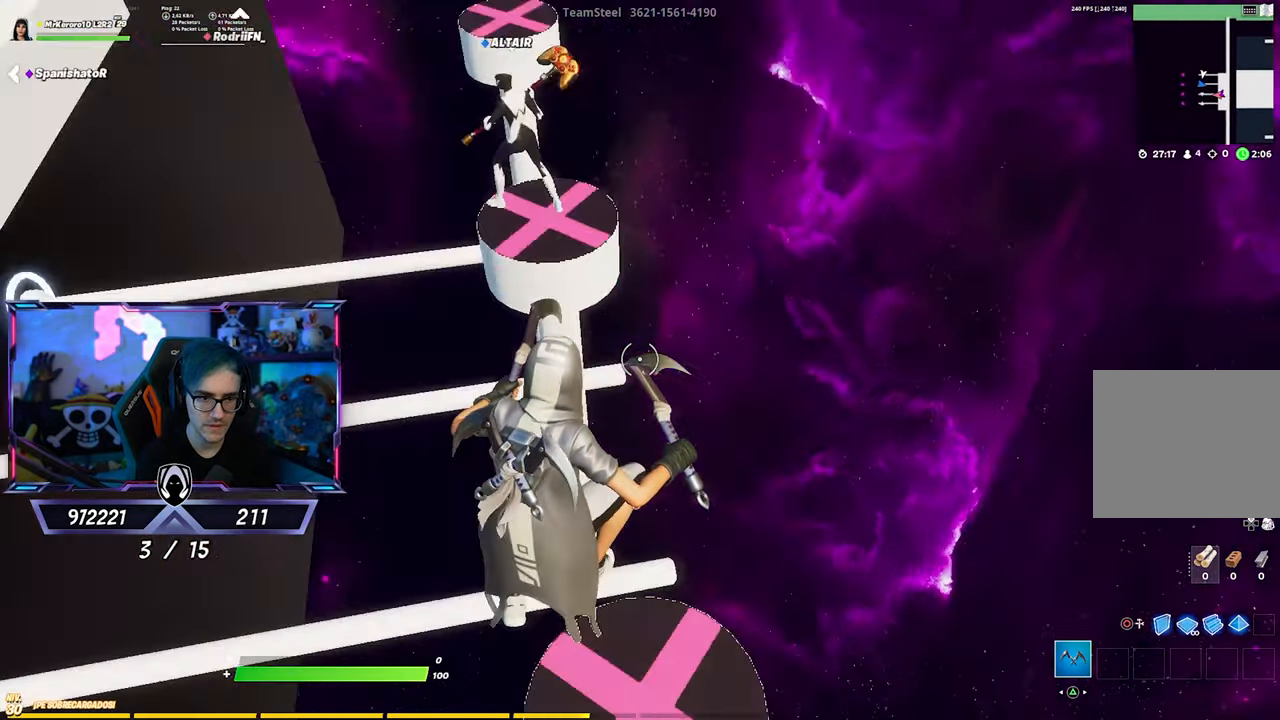
{"buttons": [], "left_stick": "center", "right_stick": "down-right", "events": [[17, "left_stick", "down"], [183, "left_stick", "center"], [183, "right_stick", "up"], [283, "right_stick", "center"], [483, "right_stick", "down-right"]]}
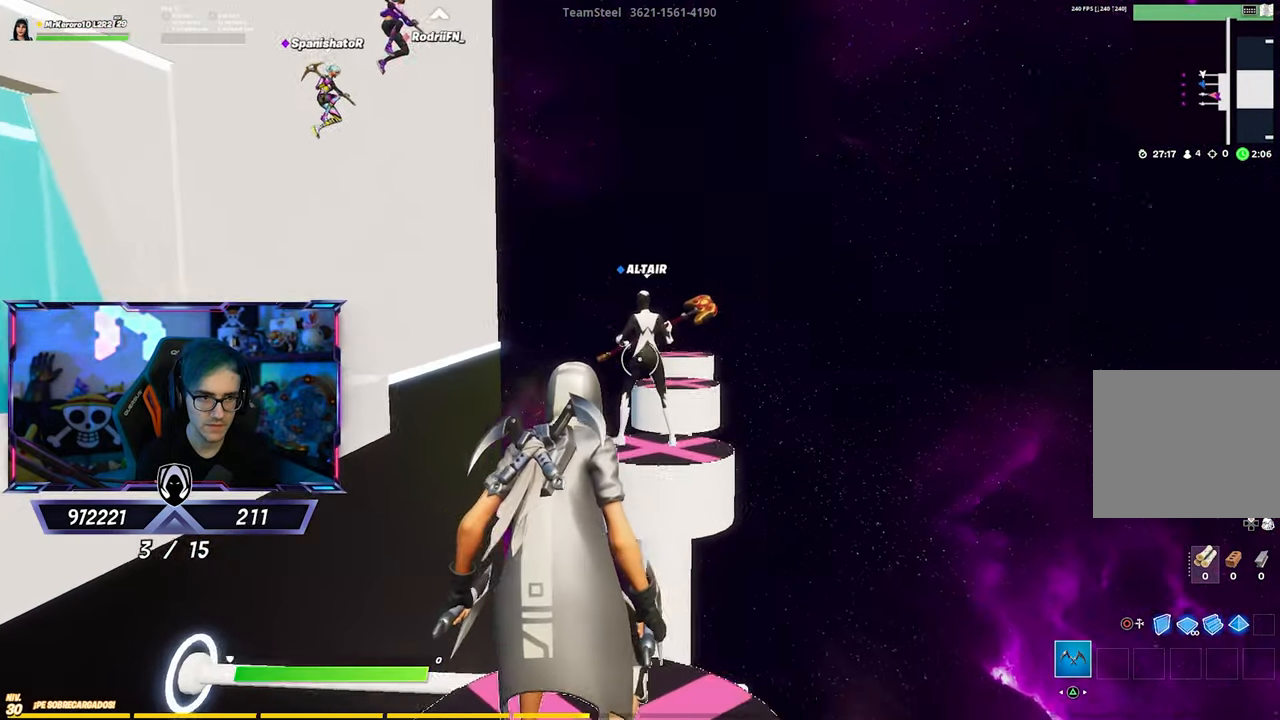
{"buttons": [], "left_stick": "up-right", "right_stick": "down-right", "events": [[50, "left_stick", "right"], [117, "right_stick", "center"], [217, "left_stick", "center"], [250, "CROSS", "down"], [283, "left_stick", "right"], [383, "CROSS", "up"], [467, "left_stick", "up-right"], [483, "right_stick", "down-right"]]}
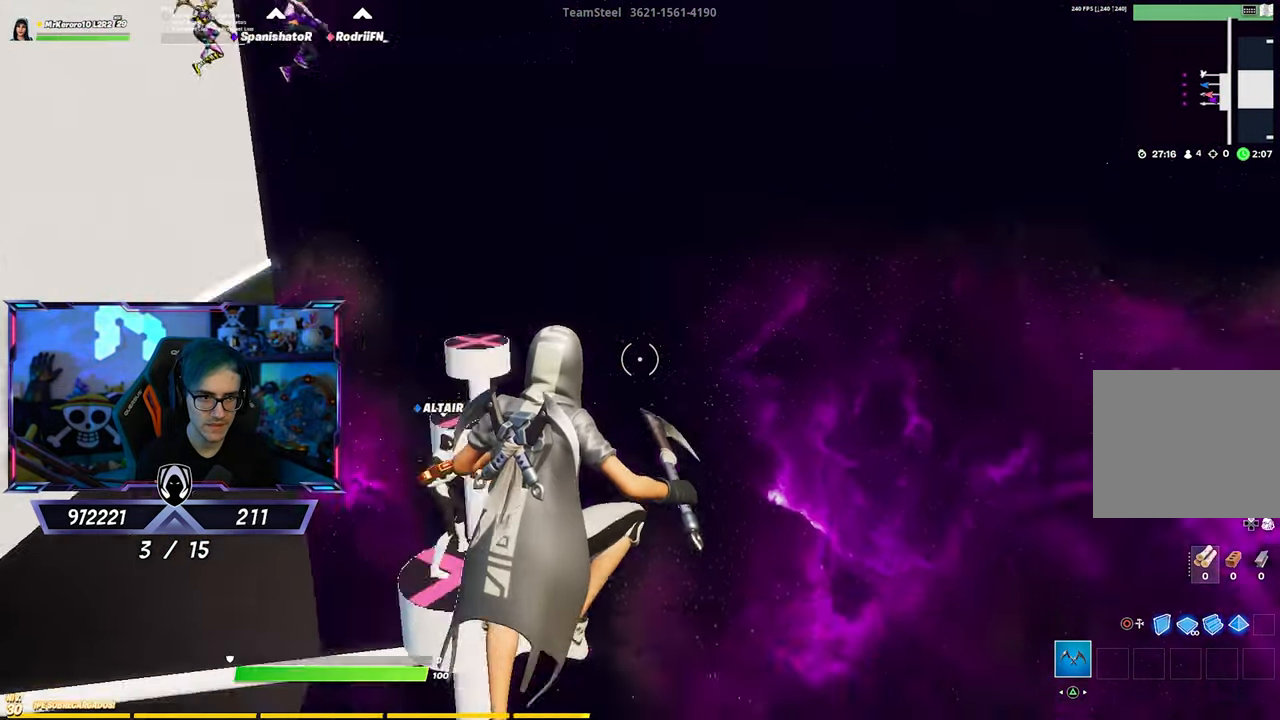
{"buttons": [], "left_stick": "up", "right_stick": "center", "events": [[350, "right_stick", "center"], [450, "left_stick", "up"]]}
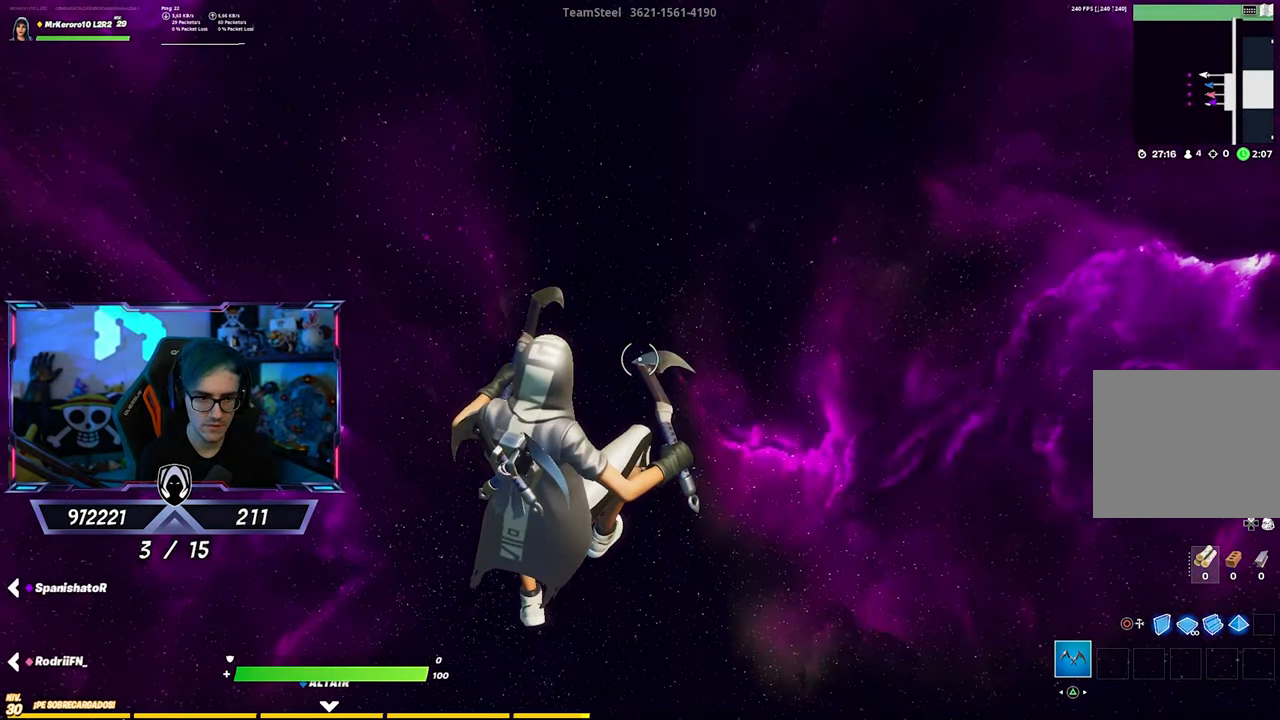
{"buttons": [], "left_stick": "up", "right_stick": "center", "events": [[217, "left_stick", "up-left"], [417, "left_stick", "center"], [500, "left_stick", "up"]]}
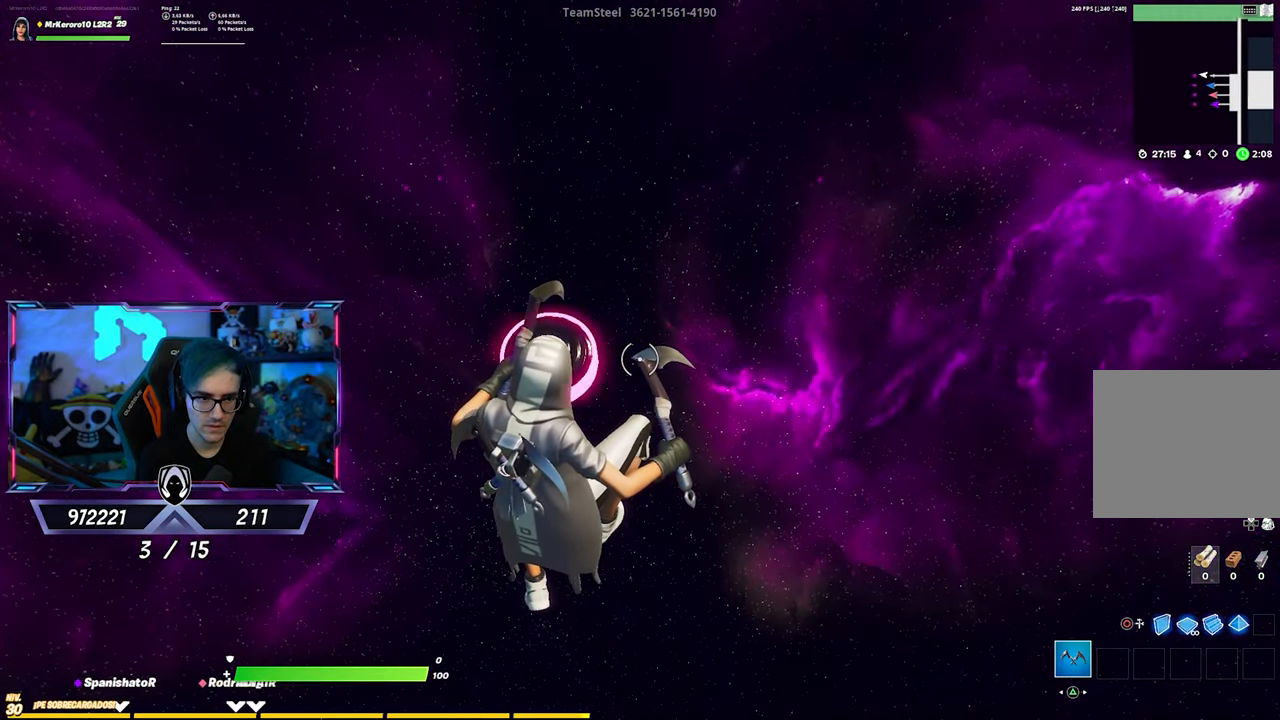
{"buttons": [], "left_stick": "center", "right_stick": "center", "events": [[283, "left_stick", "left"], [350, "left_stick", "down-left"], [483, "left_stick", "center"]]}
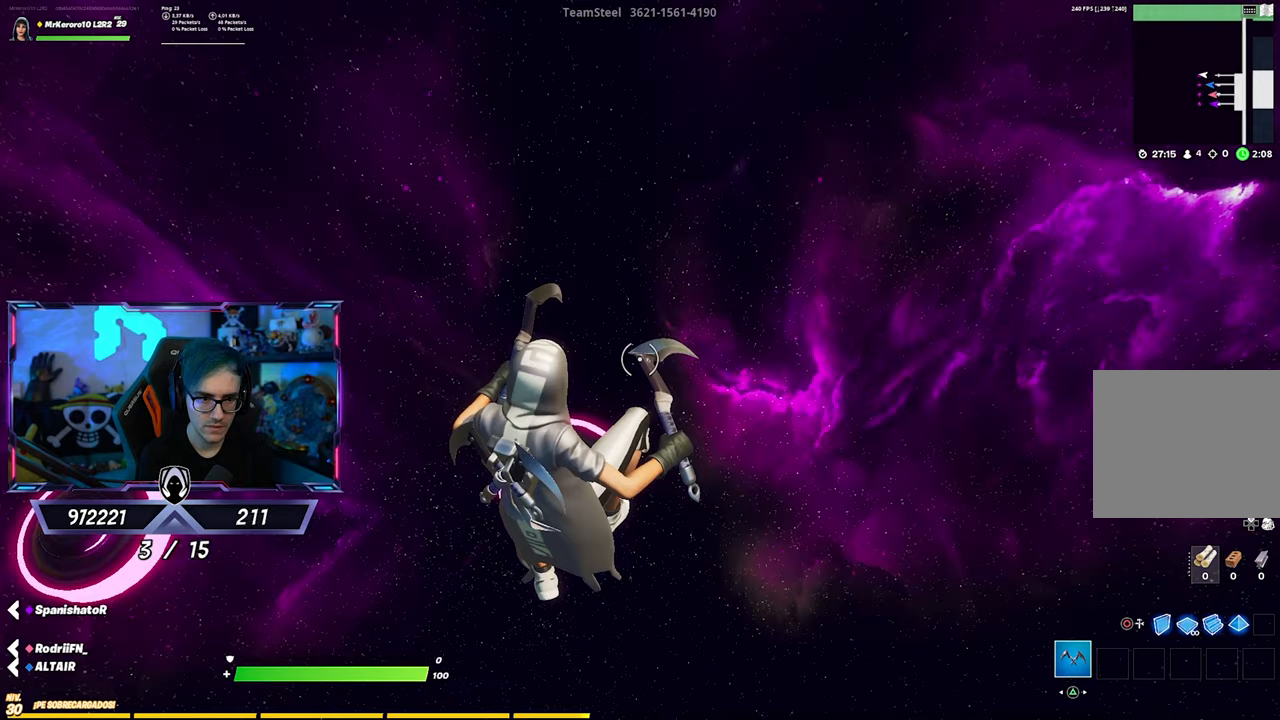
{"buttons": [], "left_stick": "up-left", "right_stick": "center", "events": [[83, "left_stick", "down-right"], [250, "left_stick", "up-right"], [417, "left_stick", "up-left"]]}
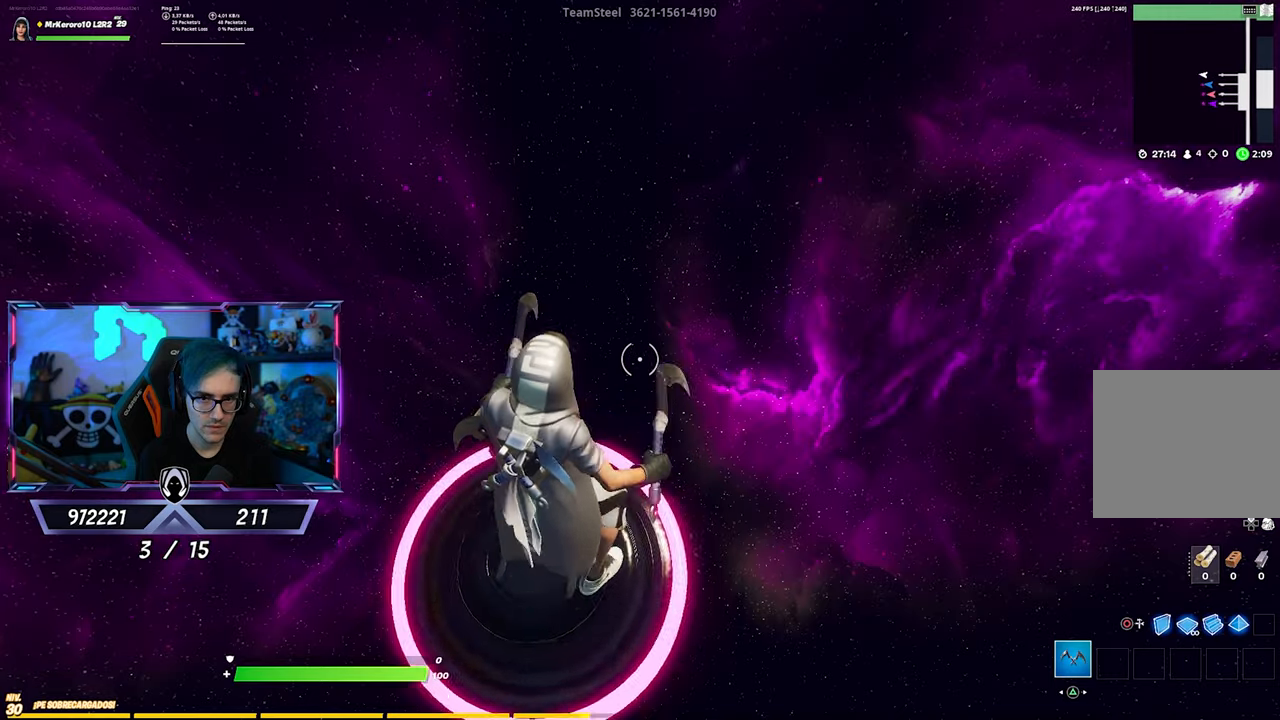
{"buttons": [], "left_stick": "up", "right_stick": "center", "events": [[83, "left_stick", "up"], [117, "right_stick", "up"], [317, "right_stick", "center"]]}
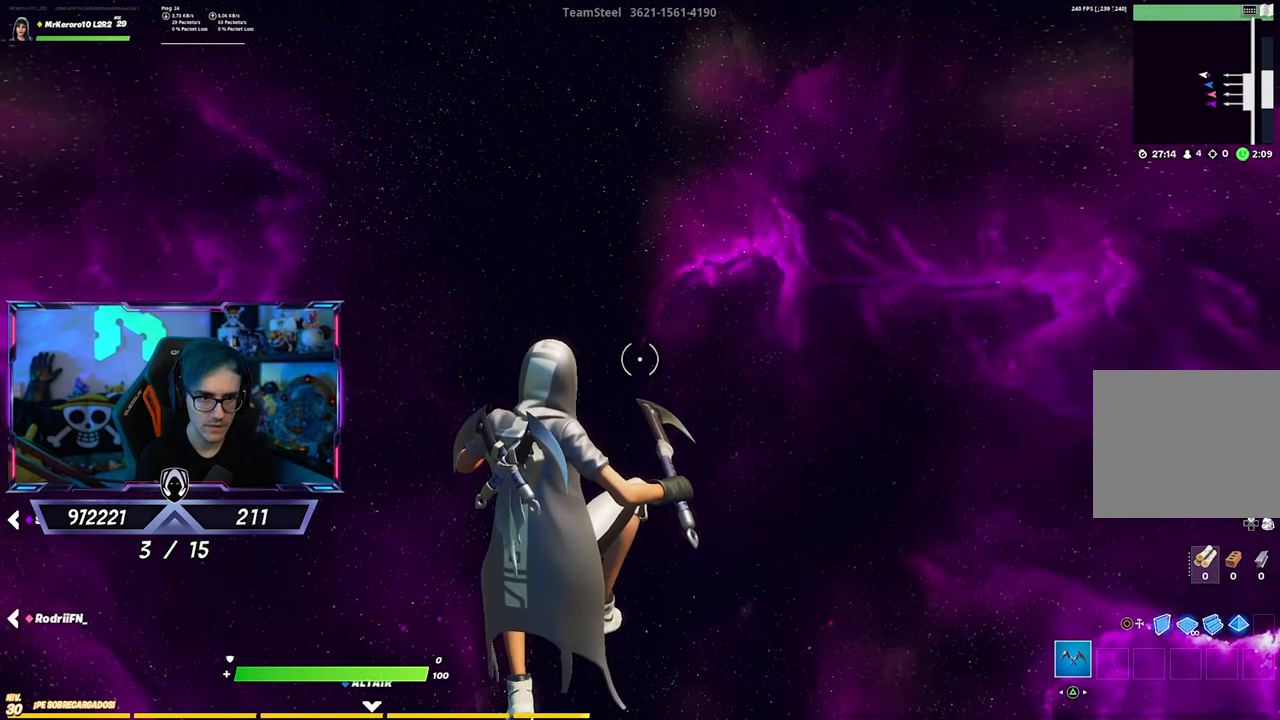
{"buttons": [], "left_stick": "up", "right_stick": "center", "events": []}
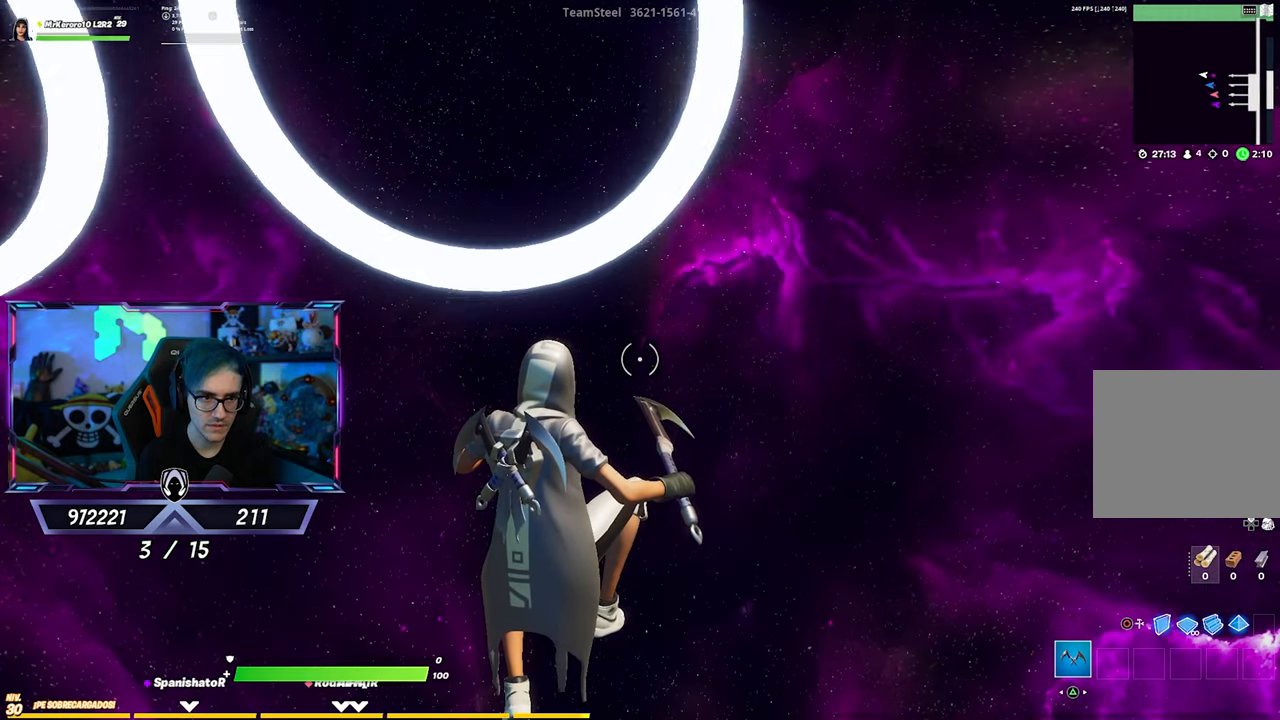
{"buttons": [], "left_stick": "up", "right_stick": "center", "events": [[150, "right_stick", "left"], [250, "right_stick", "center"]]}
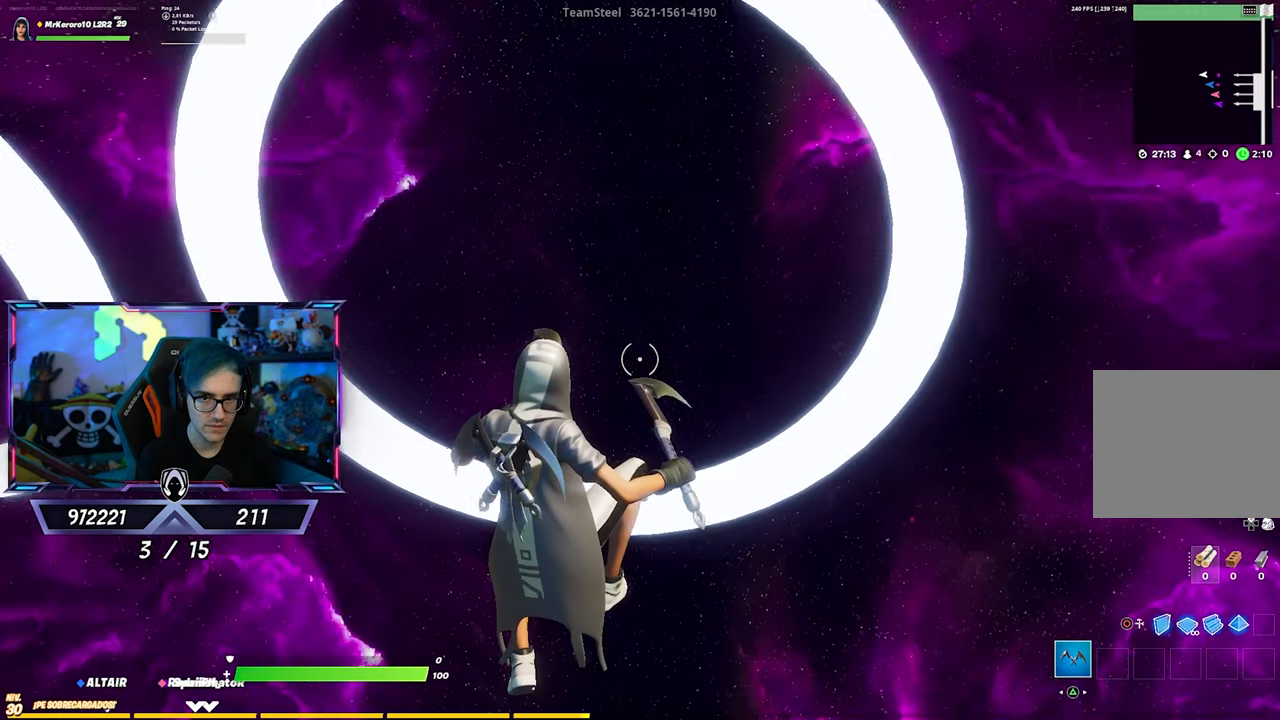
{"buttons": [], "left_stick": "up", "right_stick": "down", "events": [[350, "right_stick", "down-right"], [450, "right_stick", "down"]]}
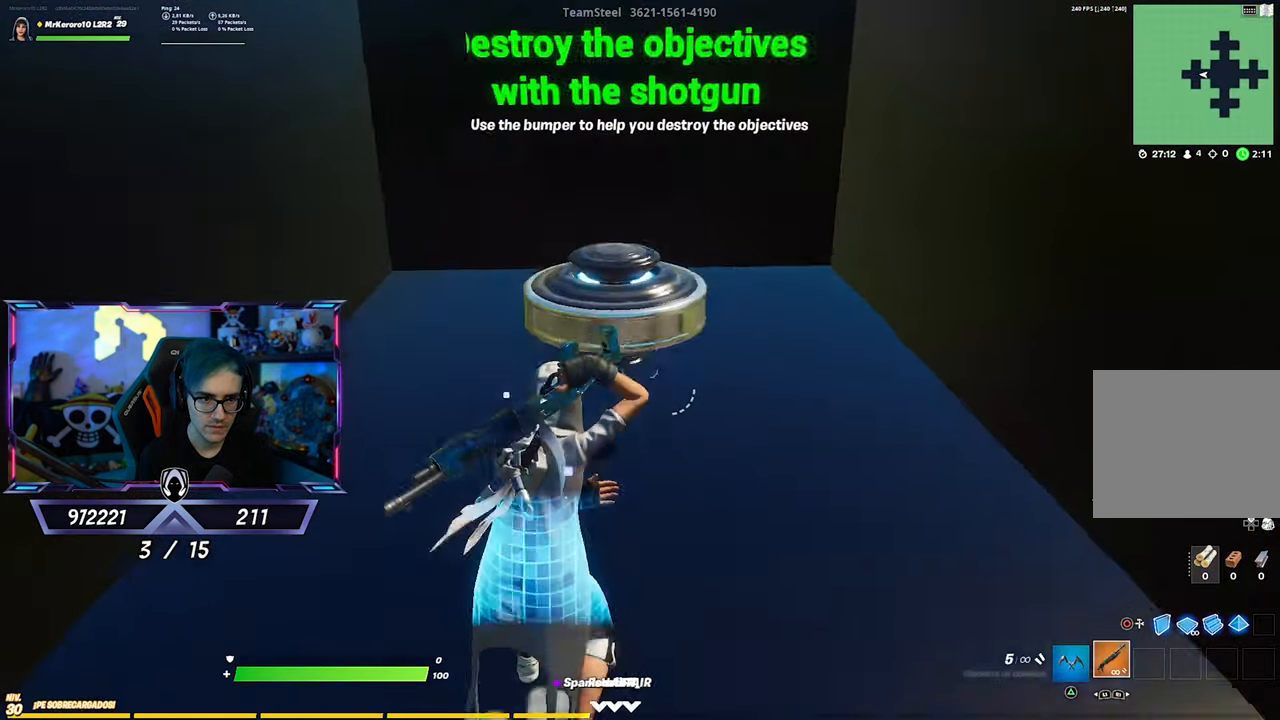
{"buttons": [], "left_stick": "down", "right_stick": "center", "events": [[83, "right_stick", "center"], [150, "CROSS", "down"], [250, "left_stick", "up-left"], [283, "CROSS", "up"], [350, "TRIANGLE", "down"], [350, "left_stick", "down-left"], [417, "left_stick", "down"], [450, "TRIANGLE", "up"]]}
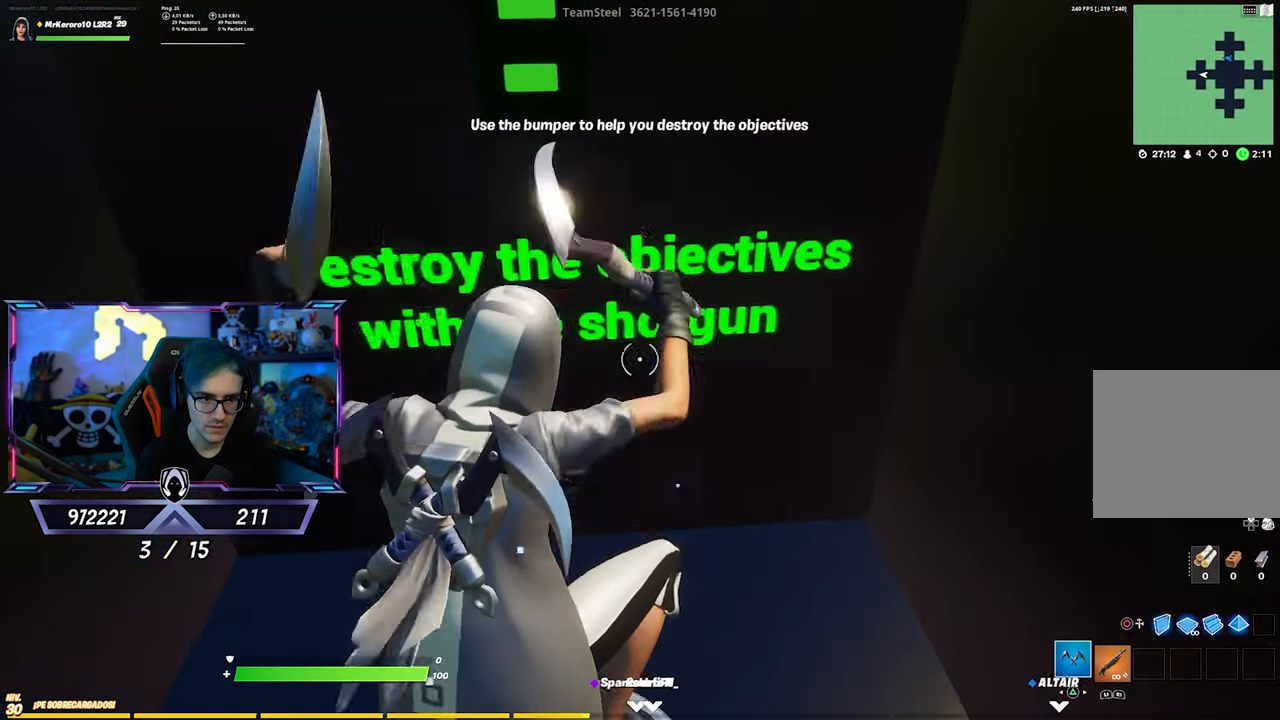
{"buttons": [], "left_stick": "center", "right_stick": "up", "events": [[50, "right_stick", "down"], [183, "right_stick", "center"], [350, "left_stick", "center"], [450, "right_stick", "up"]]}
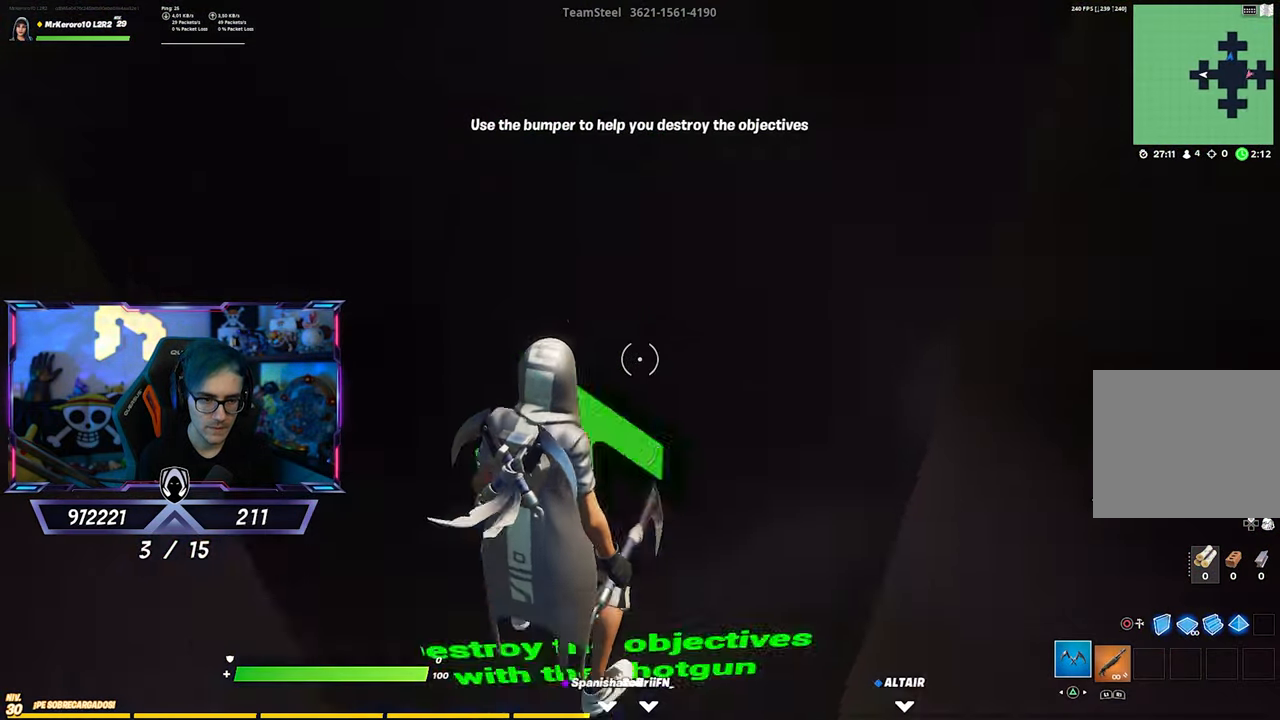
{"buttons": [], "left_stick": "center", "right_stick": "center", "events": [[117, "left_stick", "down"], [250, "left_stick", "center"], [317, "right_stick", "center"]]}
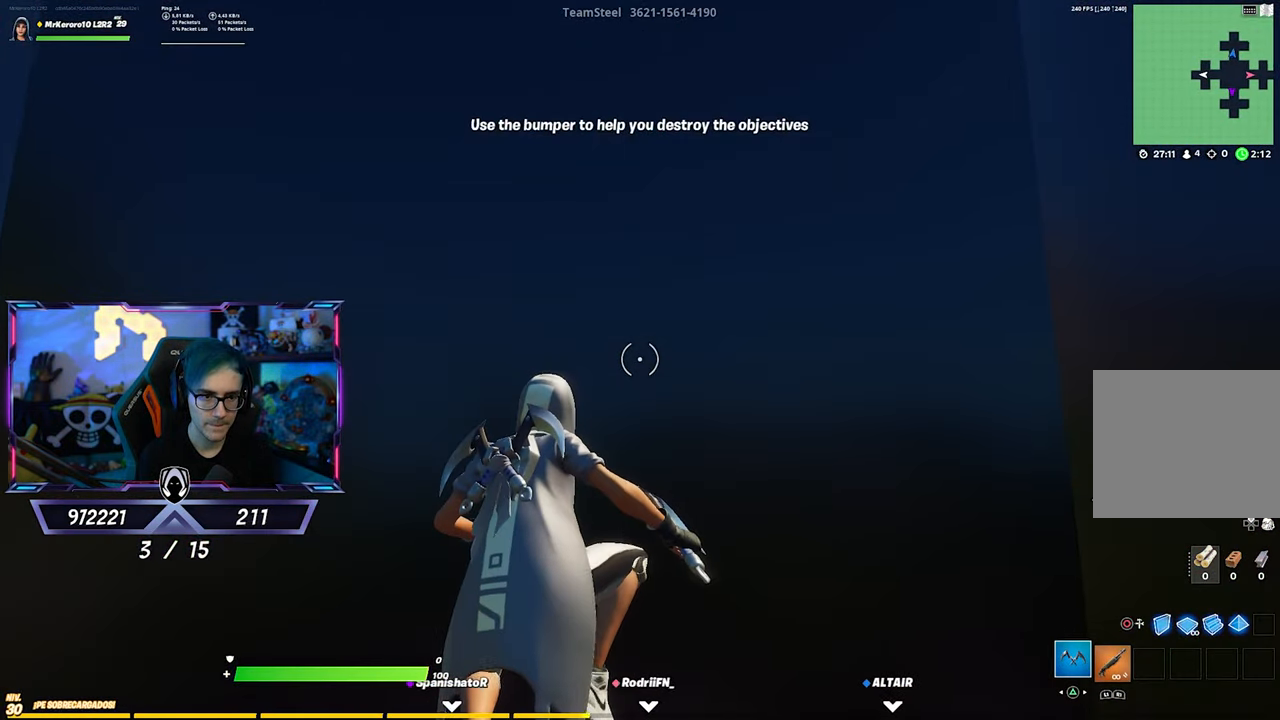
{"buttons": [], "left_stick": "right", "right_stick": "down-right", "events": [[50, "right_stick", "down"], [217, "right_stick", "center"], [250, "R2", "down"], [350, "left_stick", "right"], [450, "R2", "up"], [483, "right_stick", "down-right"]]}
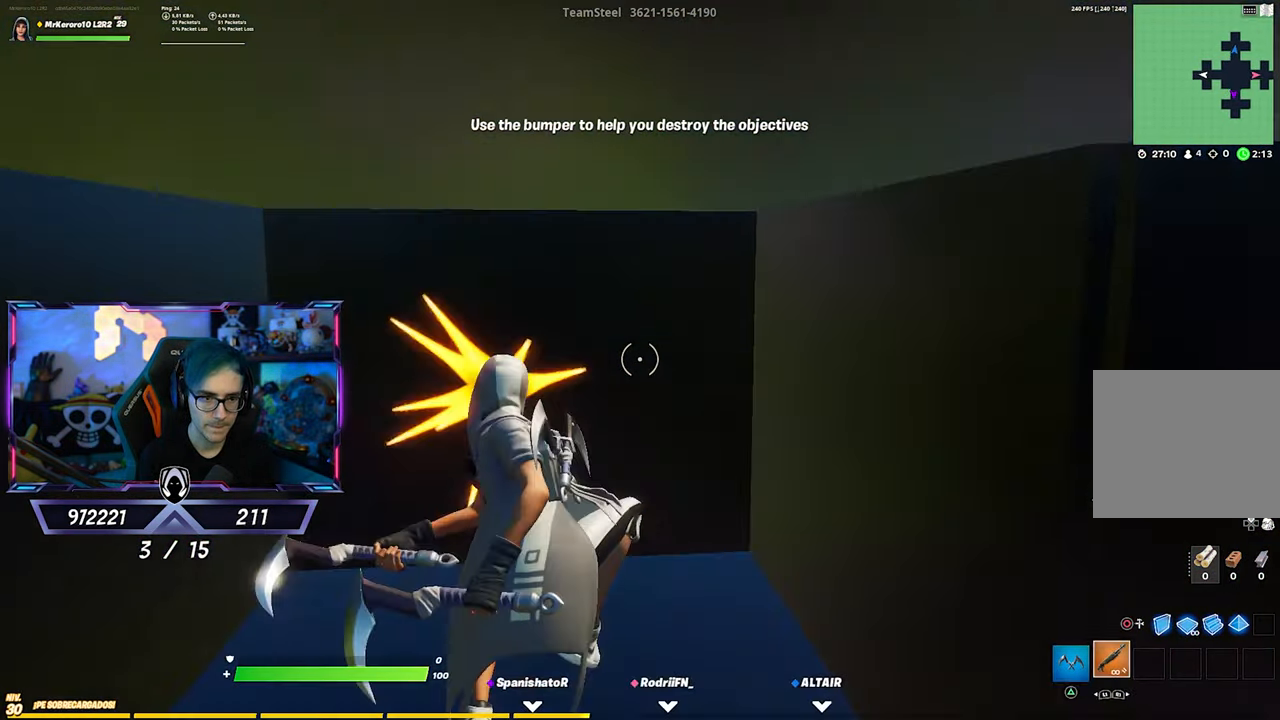
{"buttons": [], "left_stick": "down-right", "right_stick": "up-right", "events": [[17, "R1", "down"], [17, "right_stick", "right"], [50, "left_stick", "center"], [117, "R1", "up"], [150, "left_stick", "right"], [317, "right_stick", "center"], [350, "left_stick", "center"], [450, "left_stick", "down-right"], [450, "right_stick", "up-right"]]}
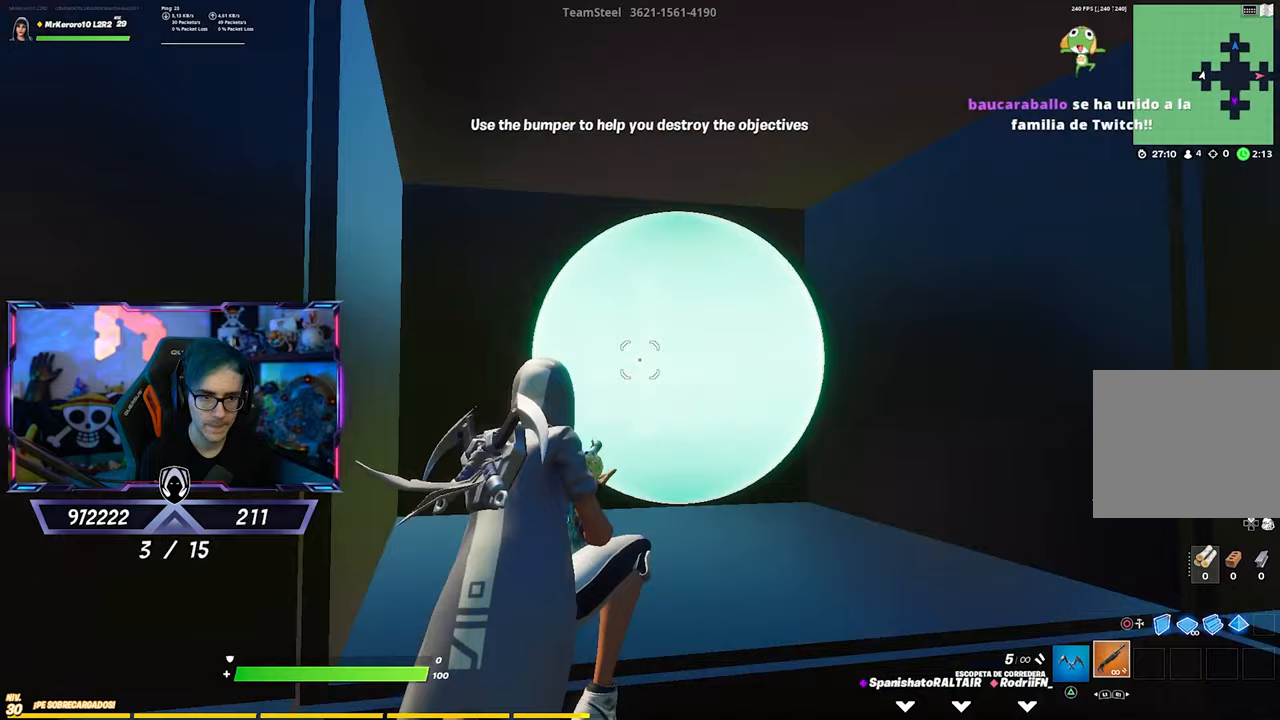
{"buttons": [], "left_stick": "down", "right_stick": "down-right", "events": [[50, "R2", "down"], [50, "right_stick", "up"], [150, "left_stick", "down"], [150, "right_stick", "center"], [183, "R2", "up"], [217, "TRIANGLE", "down"], [250, "left_stick", "down-right"], [283, "TRIANGLE", "up"], [350, "right_stick", "down"], [383, "left_stick", "center"], [450, "right_stick", "down-right"], [483, "left_stick", "down"]]}
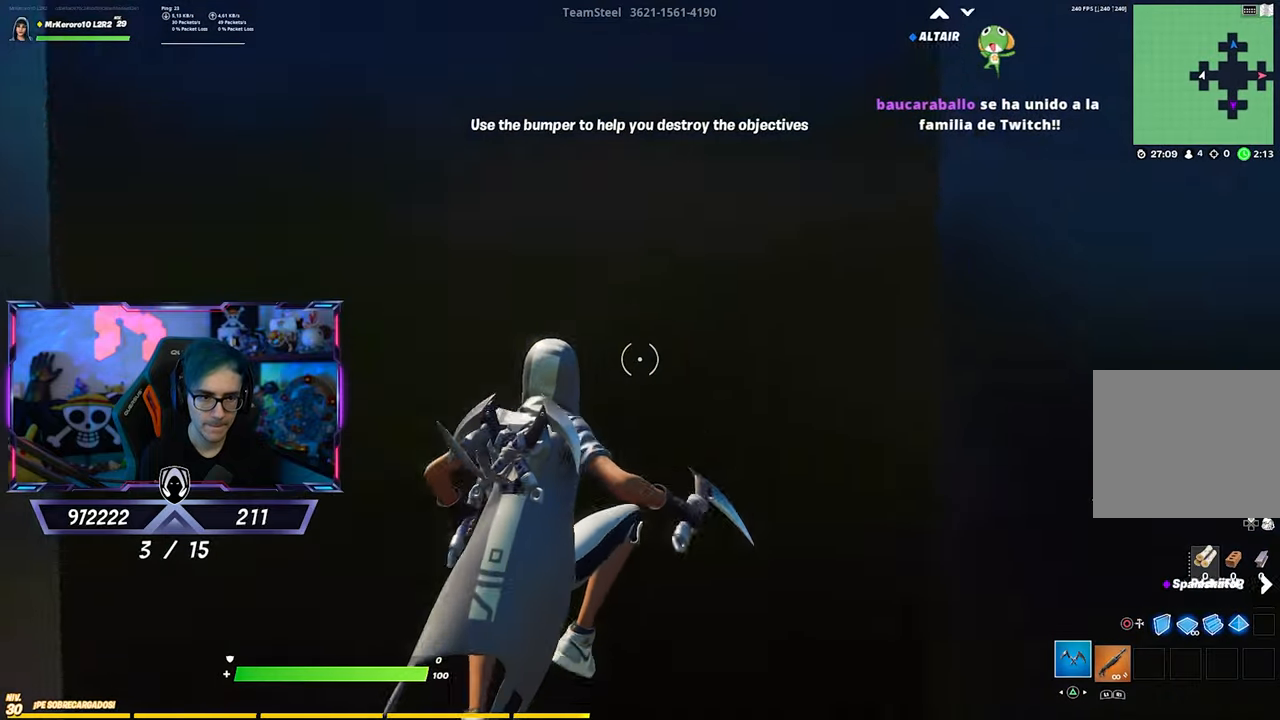
{"buttons": [], "left_stick": "center", "right_stick": "center", "events": [[150, "left_stick", "center"], [283, "left_stick", "left"], [350, "left_stick", "down-left"], [350, "right_stick", "center"], [450, "left_stick", "center"]]}
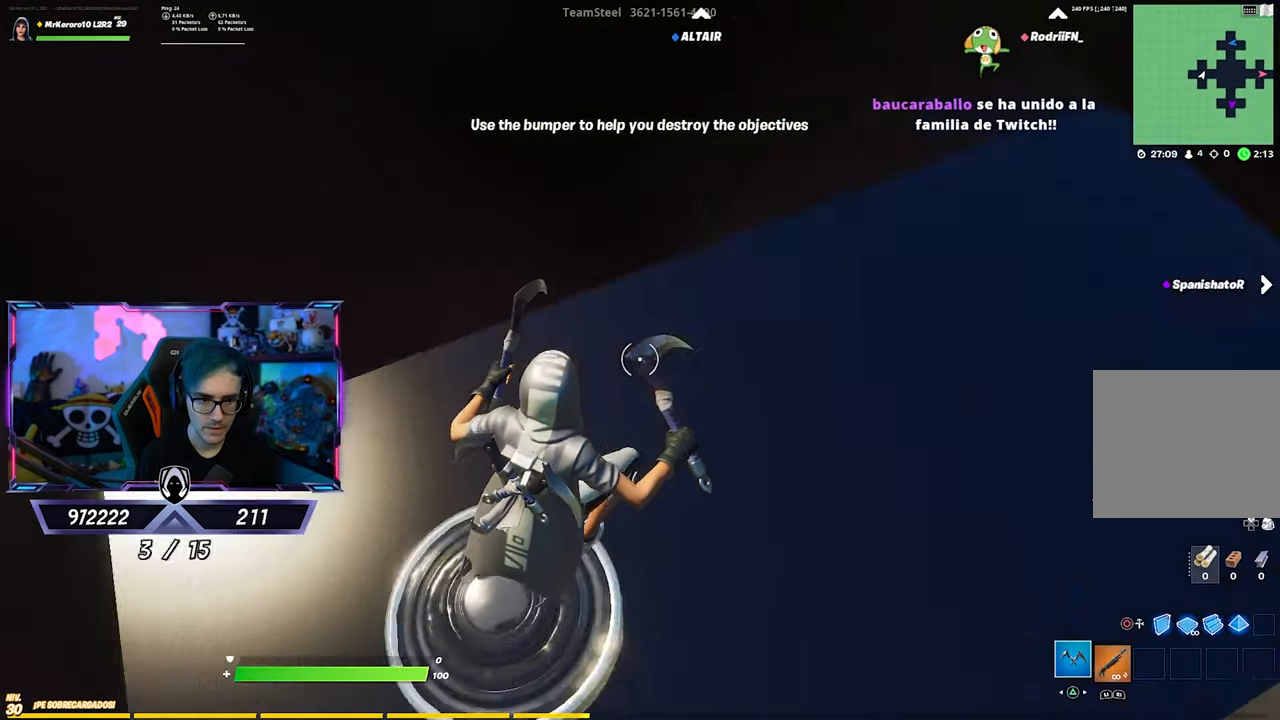
{"buttons": [], "left_stick": "up-left", "right_stick": "center", "events": [[50, "right_stick", "up-right"], [83, "left_stick", "left"], [217, "left_stick", "center"], [417, "left_stick", "up-left"], [450, "right_stick", "center"]]}
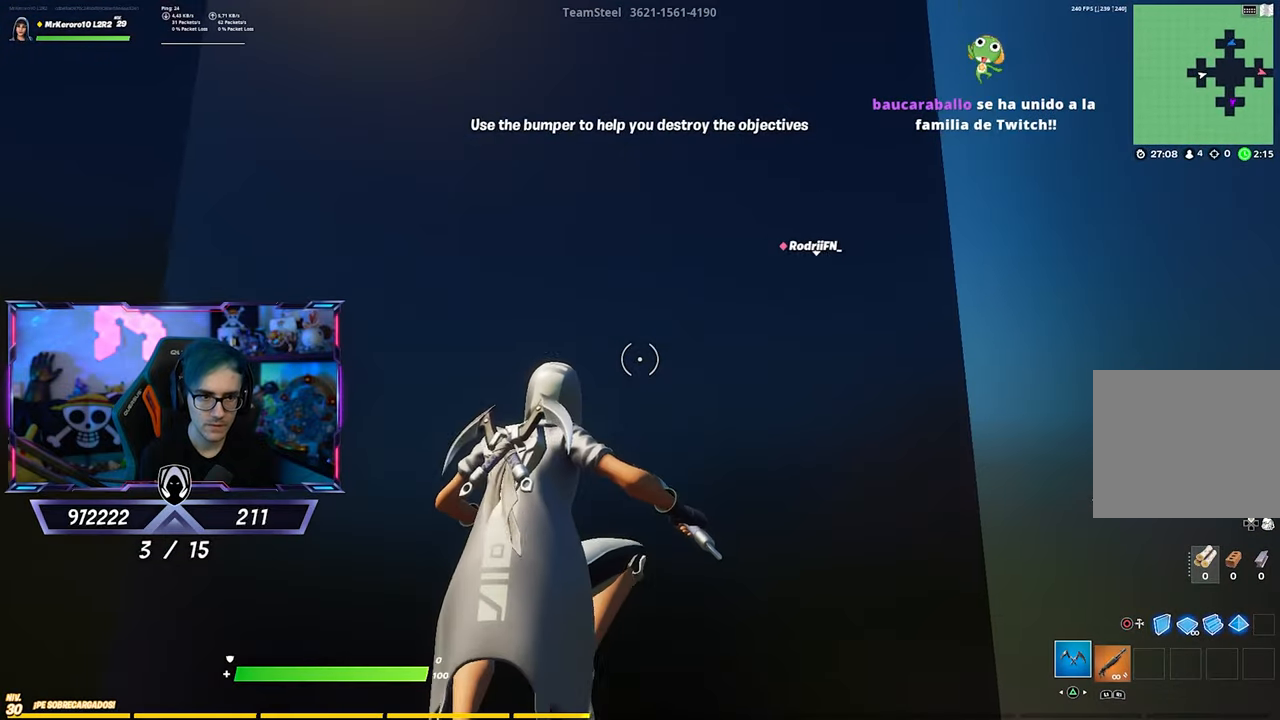
{"buttons": ["R2"], "left_stick": "up", "right_stick": "center", "events": [[150, "left_stick", "center"], [233, "left_stick", "left"], [283, "left_stick", "center"], [350, "left_stick", "up"], [383, "R2", "down"]]}
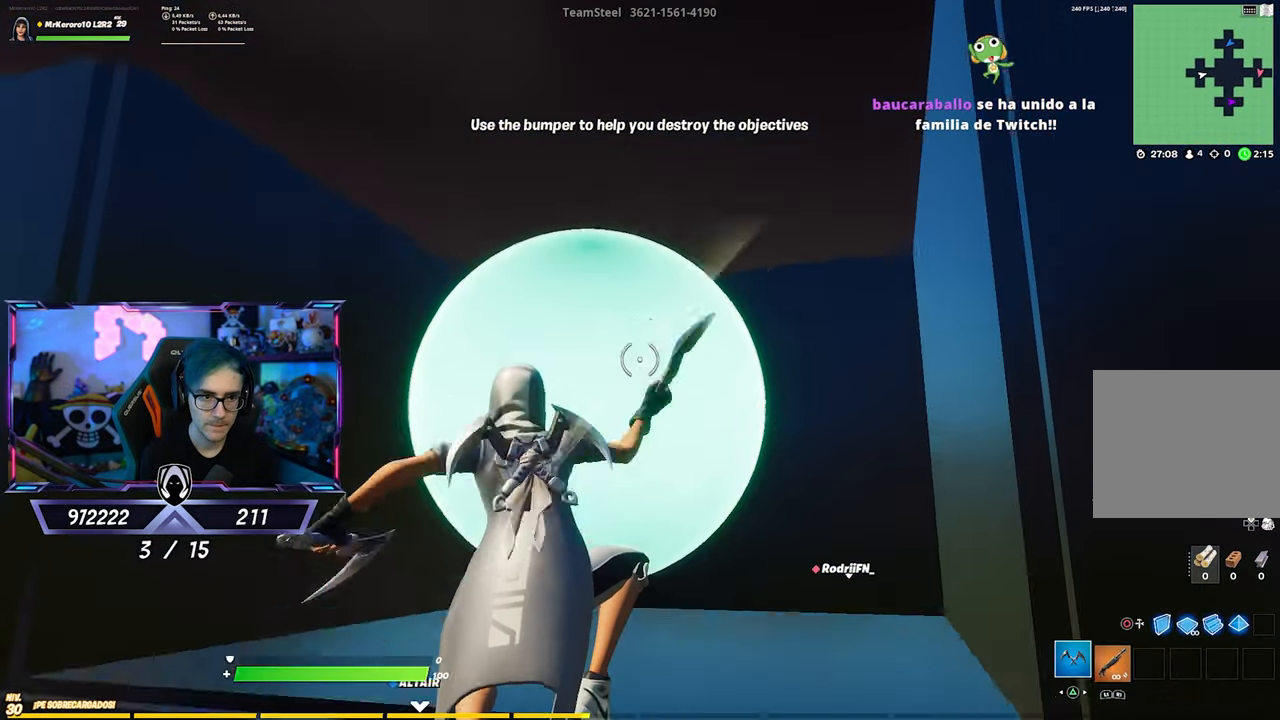
{"buttons": [], "left_stick": "down-right", "right_stick": "up-right", "events": [[50, "left_stick", "up-right"], [50, "right_stick", "down"], [83, "R2", "up"], [150, "R1", "down"], [183, "right_stick", "right"], [217, "left_stick", "center"], [283, "R1", "up"], [283, "left_stick", "down-right"], [417, "right_stick", "up-right"]]}
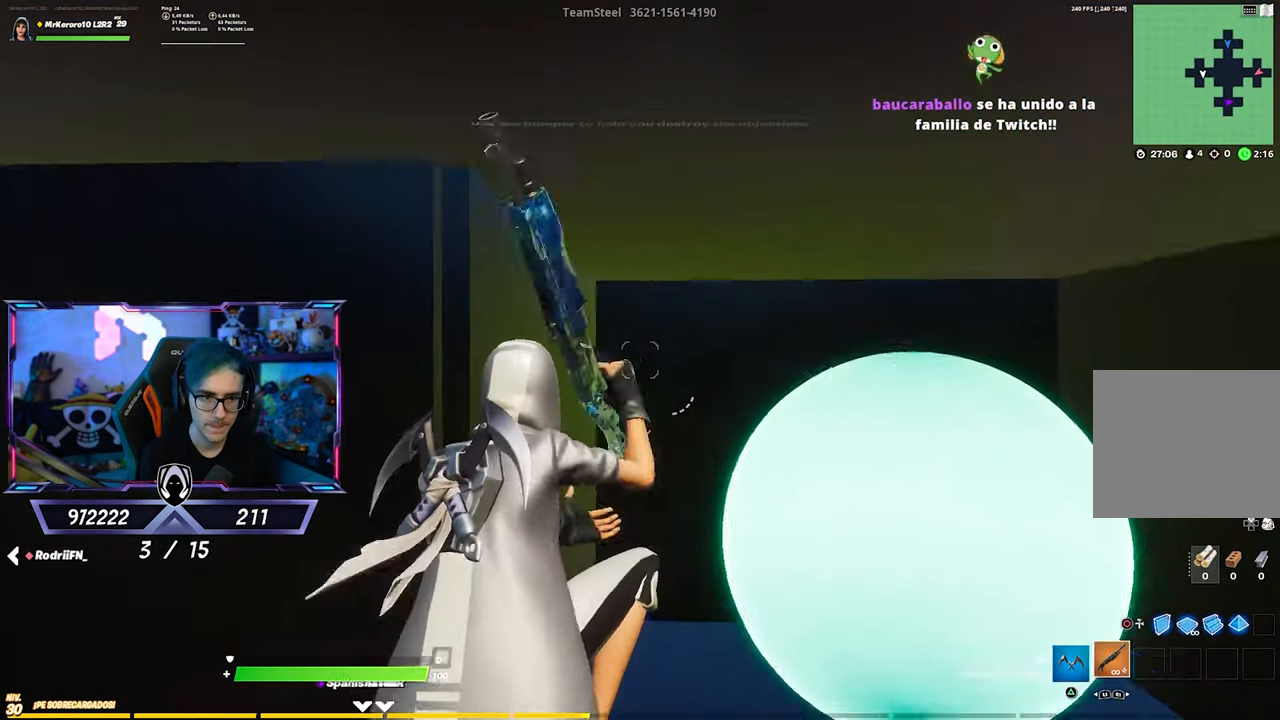
{"buttons": [], "left_stick": "down-left", "right_stick": "down-left", "events": [[17, "right_stick", "center"], [83, "right_stick", "up-right"], [183, "R2", "down"], [250, "right_stick", "center"], [317, "left_stick", "down-left"], [350, "R2", "up"], [350, "TRIANGLE", "down"], [383, "TRIANGLE", "up"], [450, "right_stick", "down-left"]]}
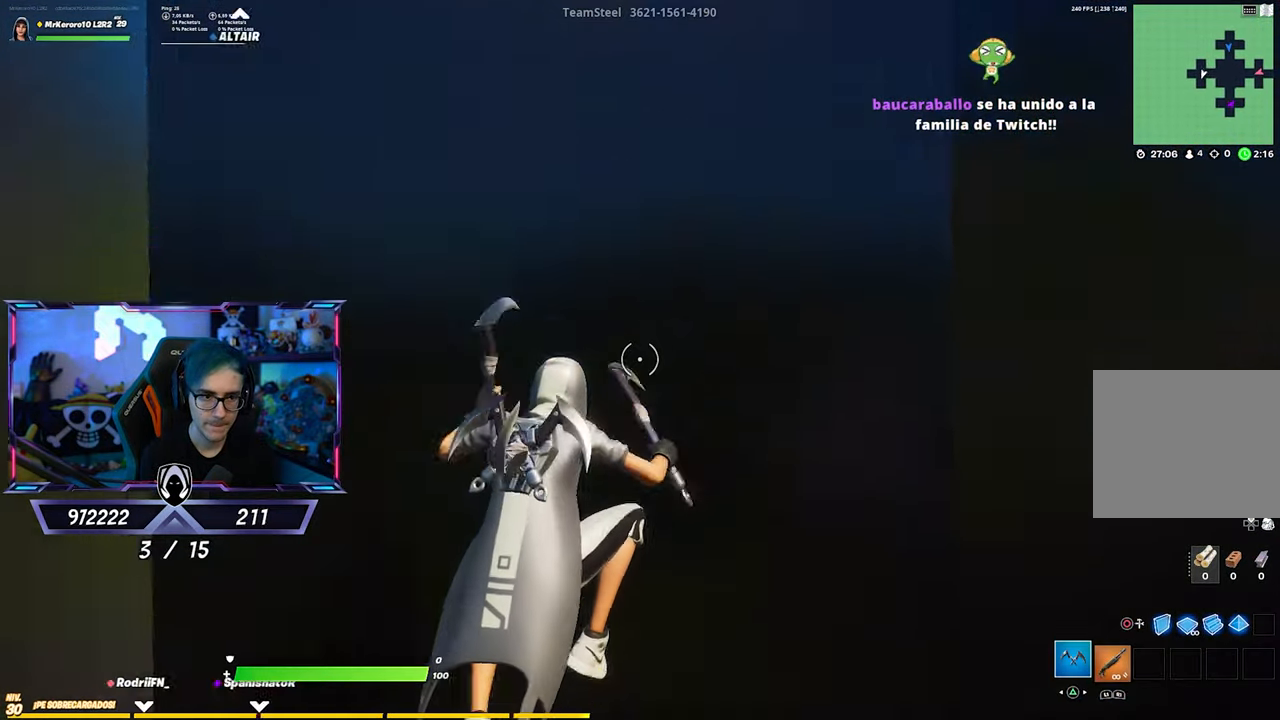
{"buttons": [], "left_stick": "up-left", "right_stick": "center", "events": [[117, "left_stick", "up-left"], [417, "right_stick", "center"]]}
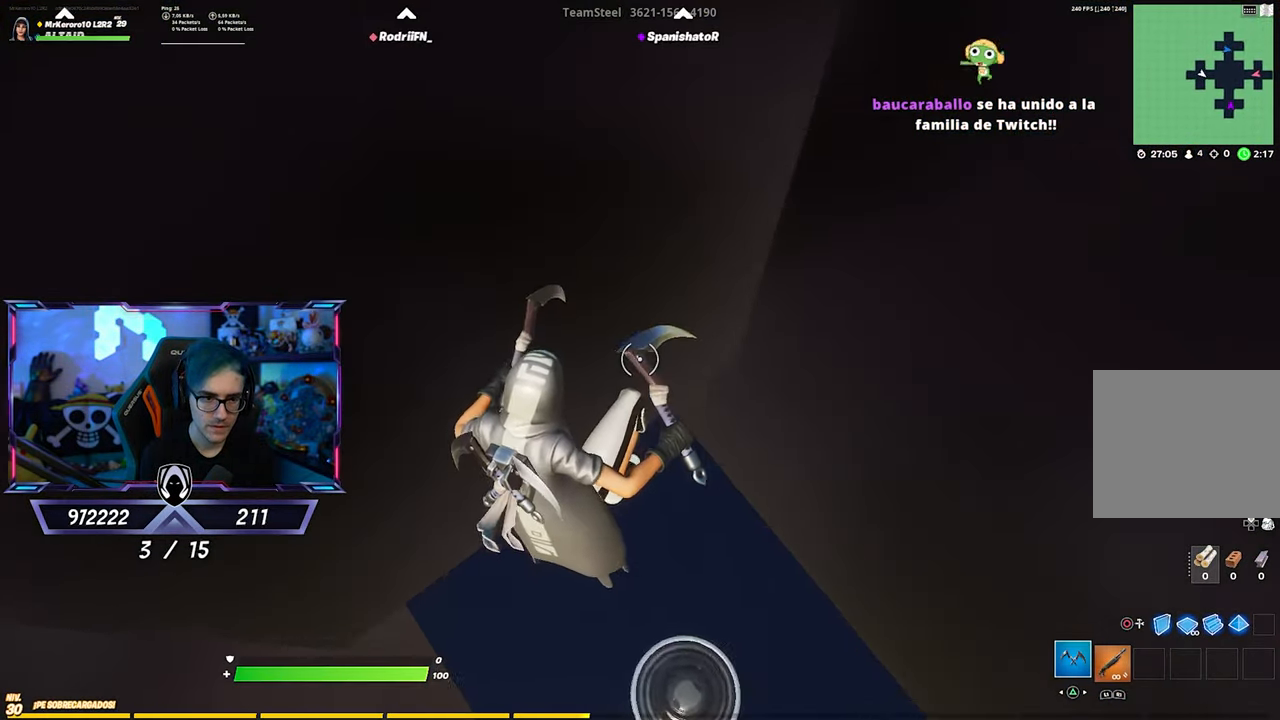
{"buttons": [], "left_stick": "up", "right_stick": "center", "events": [[83, "right_stick", "up-left"], [100, "left_stick", "up"], [350, "right_stick", "center"]]}